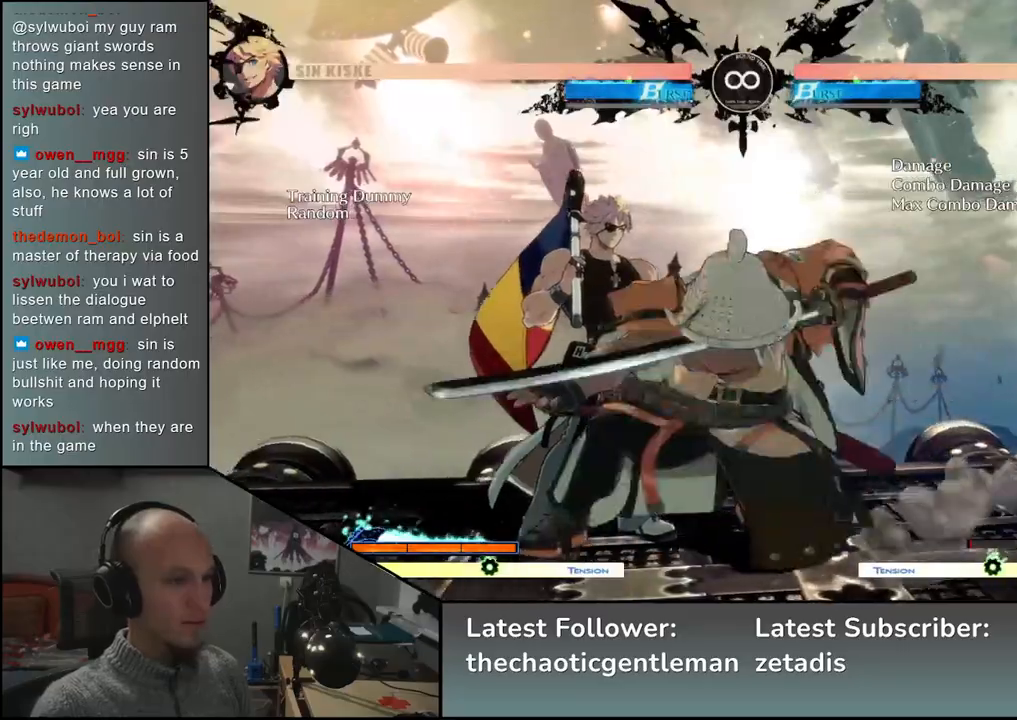
Gameplay with a controller (arcade stick); each line is a JSON object with the inputs held at the frame after it. "events" lists button and stick changes between this image and that frame as [ms after this image, input, new state], when the widget could be followed in between. Not read: L3 R3.
{"buttons": [], "left_stick": "center", "events": [[33, "CROSS", "down"], [117, "CROSS", "up"], [167, "left_stick", "center"], [333, "TRIANGLE", "down"], [383, "TRIANGLE", "up"]]}
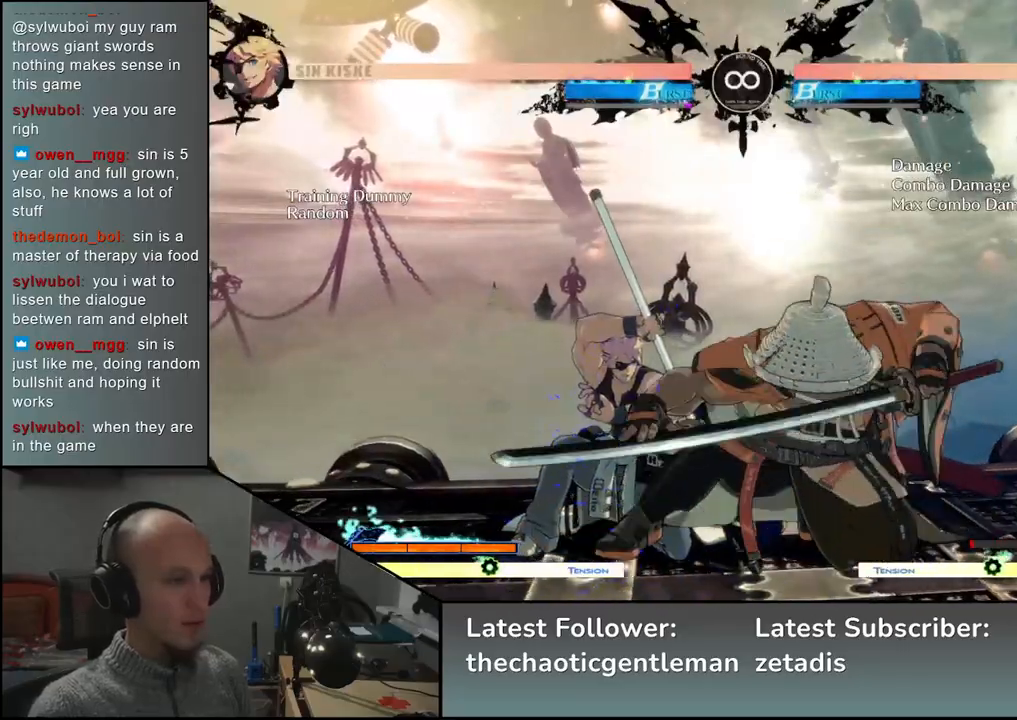
{"buttons": [], "left_stick": "center", "events": [[17, "TRIANGLE", "down"], [50, "TRIANGLE", "up"], [333, "R1", "down"], [433, "R1", "up"]]}
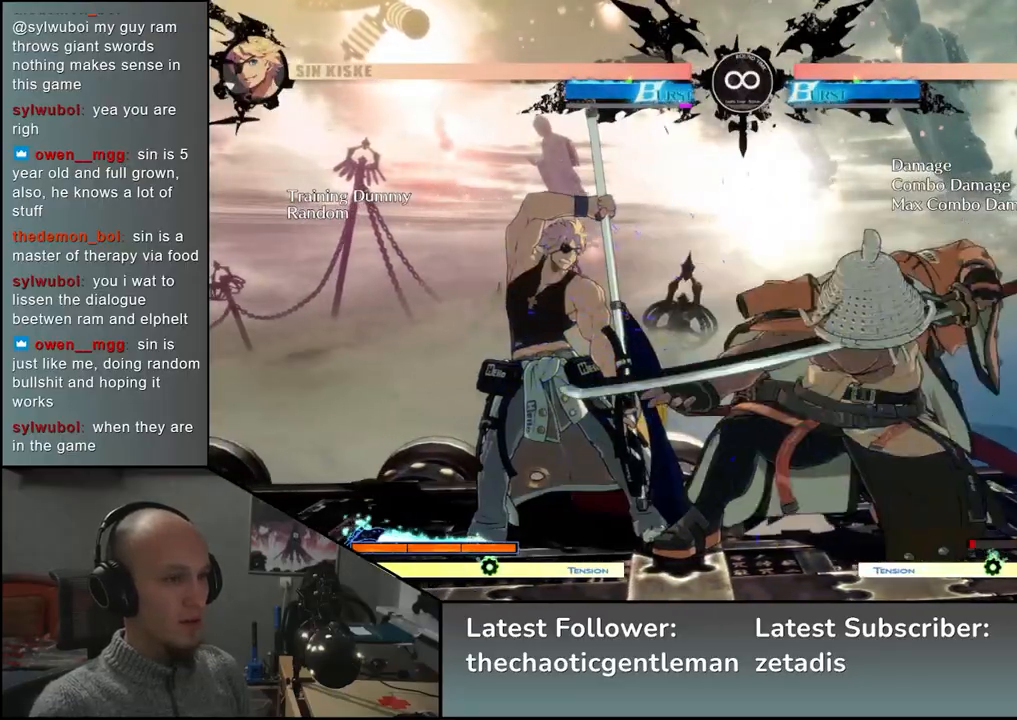
{"buttons": [], "left_stick": "center", "events": [[17, "left_stick", "down"], [117, "R1", "down"], [233, "R1", "up"], [250, "left_stick", "center"]]}
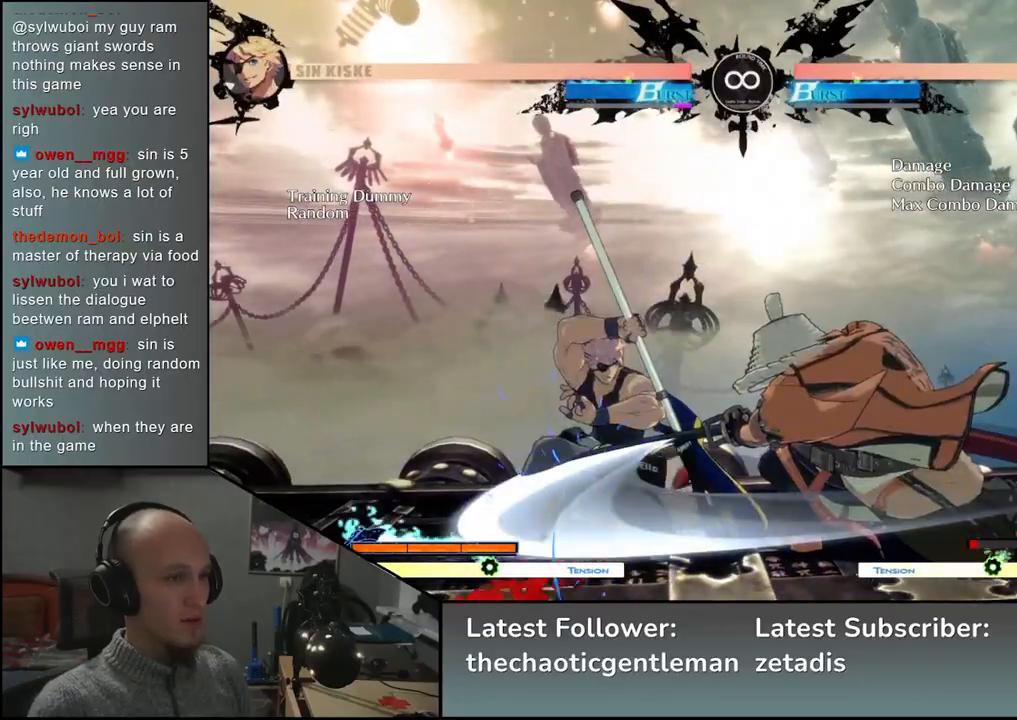
{"buttons": [], "left_stick": "left", "events": [[67, "L1", "down"], [150, "L1", "up"], [250, "L1", "down"], [317, "L1", "up"], [500, "left_stick", "left"]]}
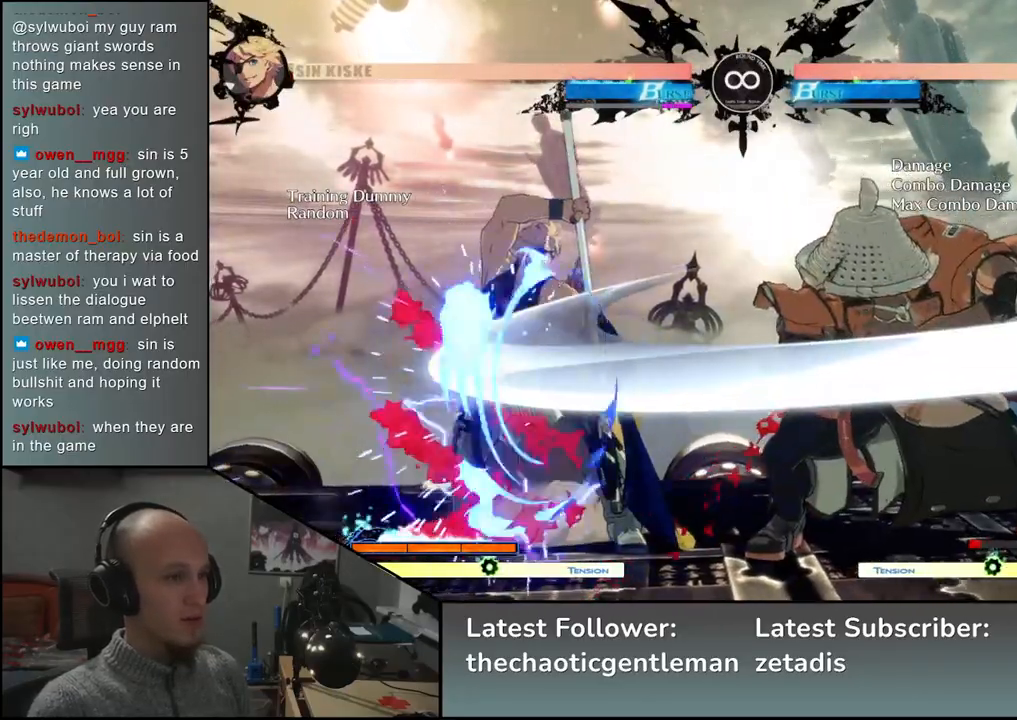
{"buttons": [], "left_stick": "center", "events": [[100, "left_stick", "down"], [167, "left_stick", "right"], [200, "L1", "down"], [267, "left_stick", "center"], [300, "L1", "up"]]}
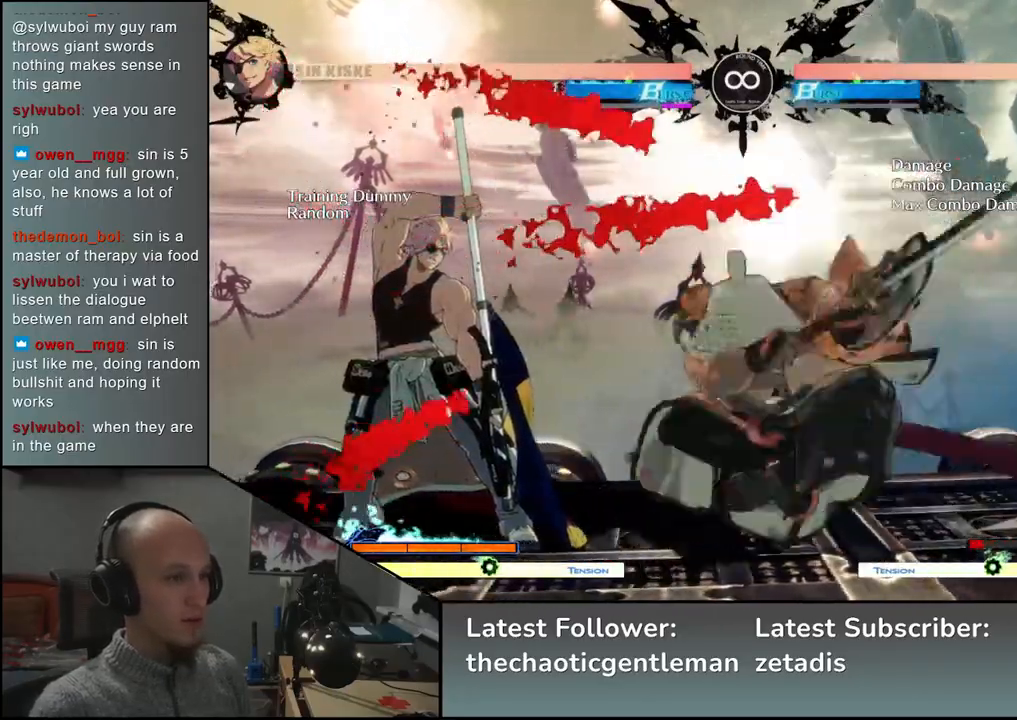
{"buttons": [], "left_stick": "down-right", "events": [[33, "left_stick", "left"], [167, "left_stick", "down"], [250, "L1", "down"], [283, "left_stick", "left"], [400, "L1", "up"], [433, "left_stick", "down-right"]]}
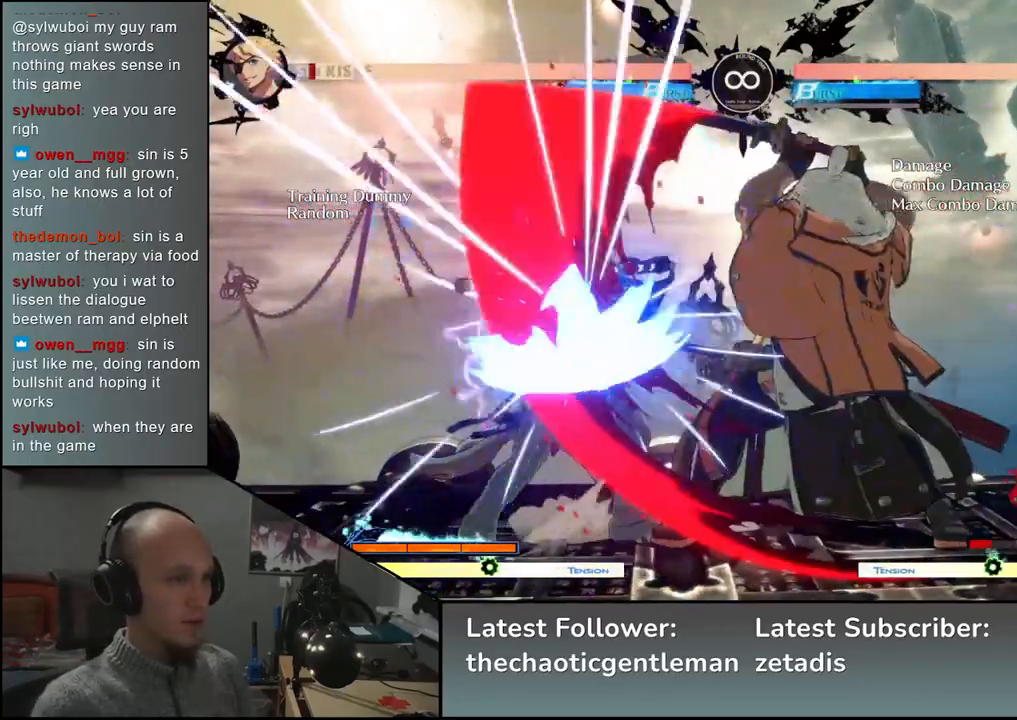
{"buttons": [], "left_stick": "down", "events": [[117, "left_stick", "left"], [167, "CROSS", "down"], [217, "left_stick", "center"], [250, "CROSS", "up"], [350, "left_stick", "down"], [450, "CROSS", "down"], [483, "CROSS", "up"]]}
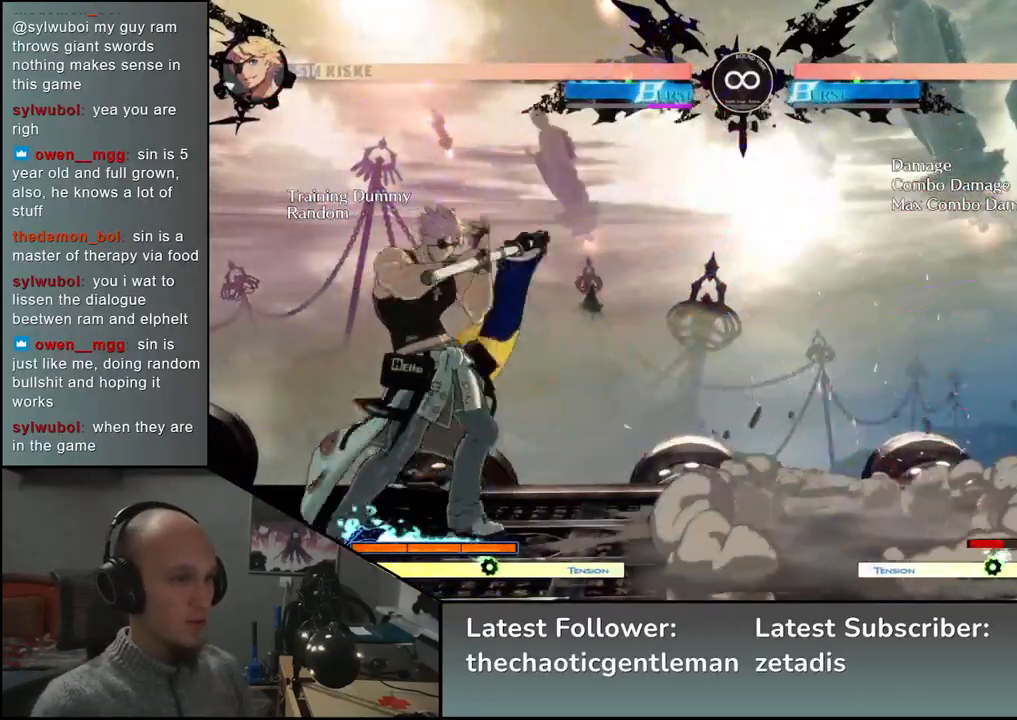
{"buttons": [], "left_stick": "down", "events": [[83, "CROSS", "down"], [133, "CROSS", "up"], [217, "CROSS", "down"], [300, "CROSS", "up"], [433, "SQUARE", "down"], [500, "SQUARE", "up"]]}
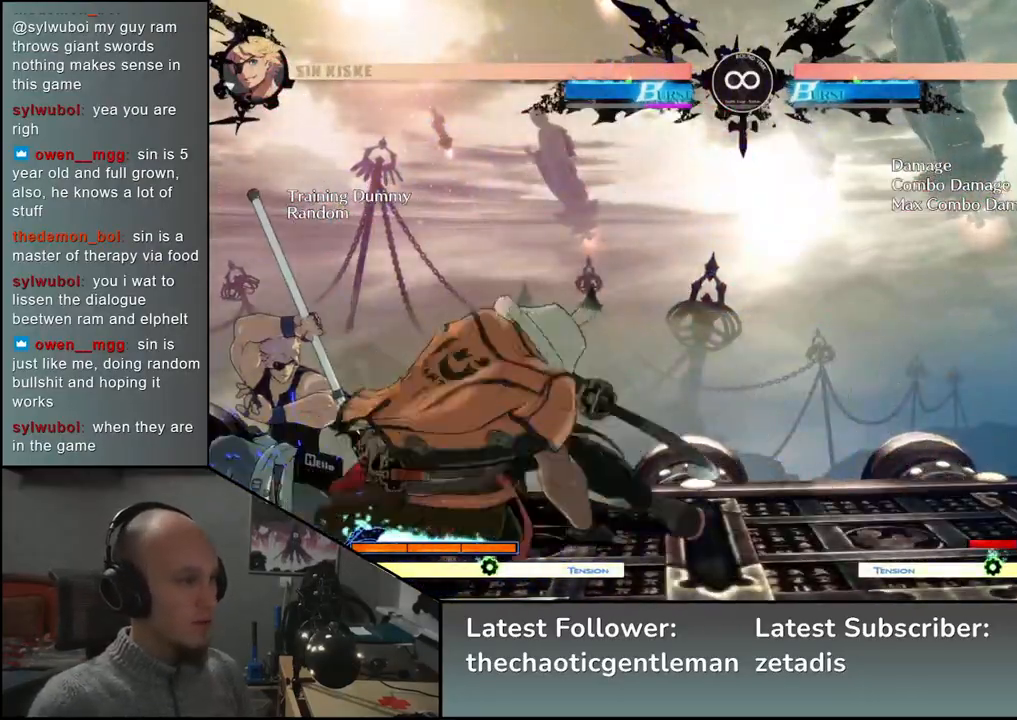
{"buttons": [], "left_stick": "left", "events": [[50, "left_stick", "left"], [400, "L1", "down"], [483, "L1", "up"]]}
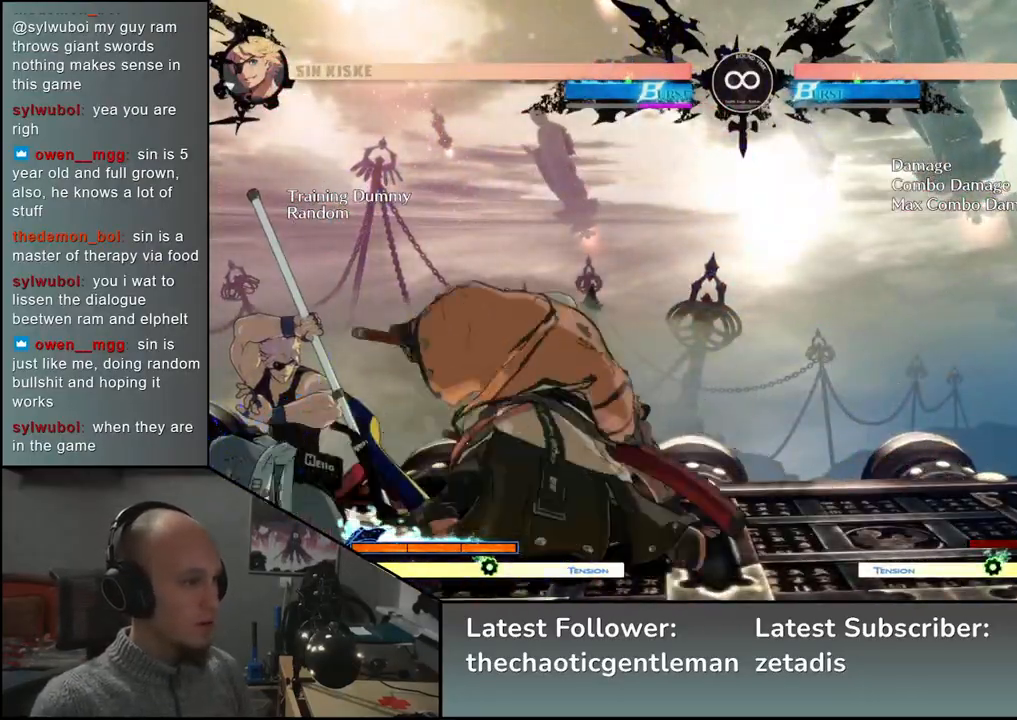
{"buttons": [], "left_stick": "left", "events": [[83, "L1", "down"], [150, "L1", "up"], [250, "L1", "down"], [283, "L1", "up"], [383, "L1", "down"], [483, "L1", "up"]]}
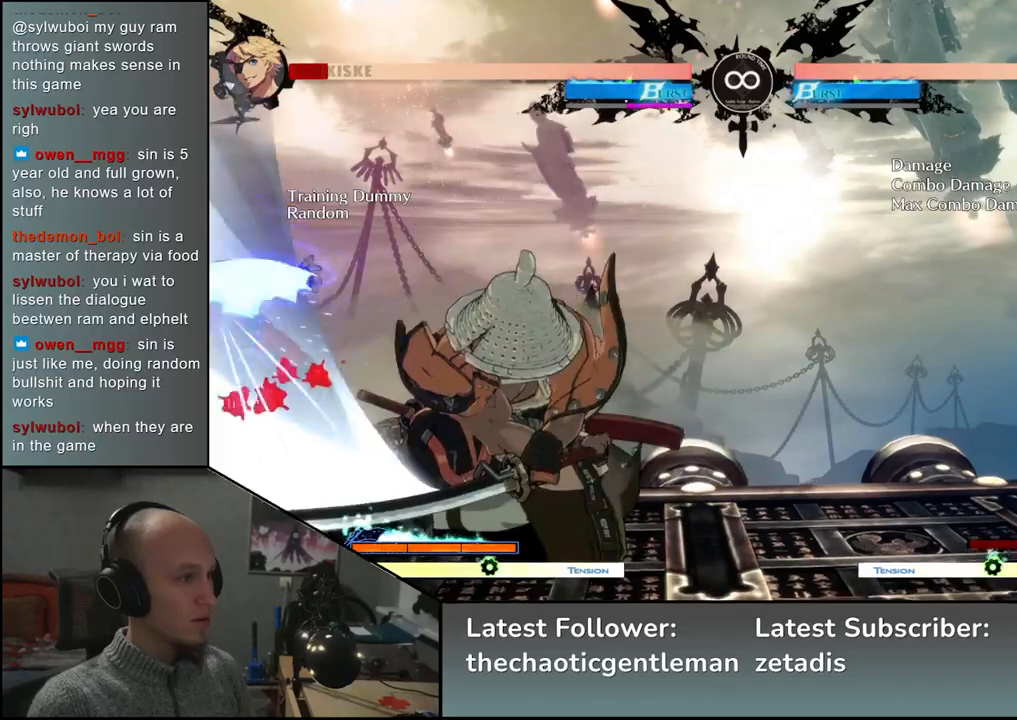
{"buttons": [], "left_stick": "center", "events": [[133, "left_stick", "center"]]}
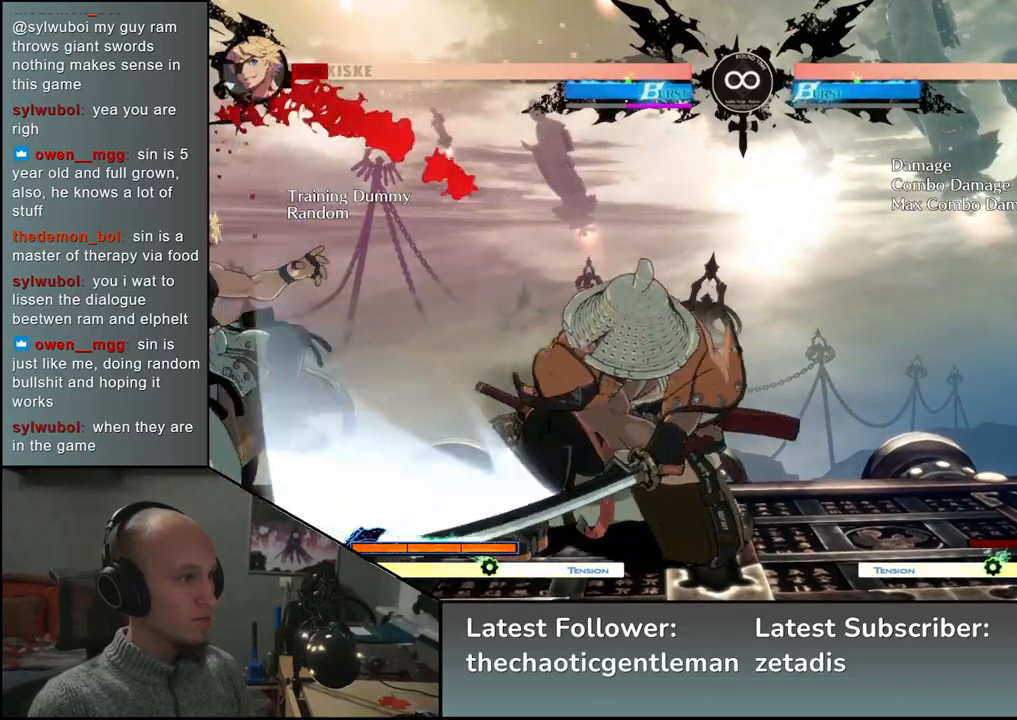
{"buttons": [], "left_stick": "center", "events": [[100, "SQUARE", "down"], [167, "SQUARE", "up"], [267, "SQUARE", "down"], [333, "SQUARE", "up"], [433, "SQUARE", "down"], [483, "SQUARE", "up"]]}
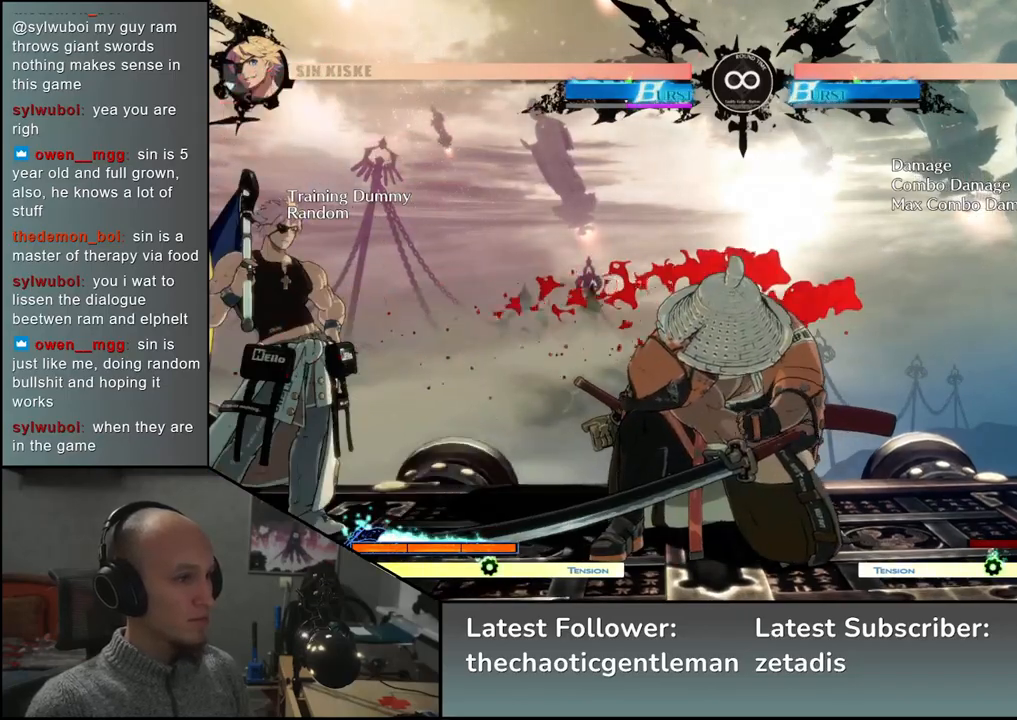
{"buttons": [], "left_stick": "center", "events": [[83, "SQUARE", "down"], [167, "SQUARE", "up"], [250, "SQUARE", "down"], [367, "SQUARE", "up"]]}
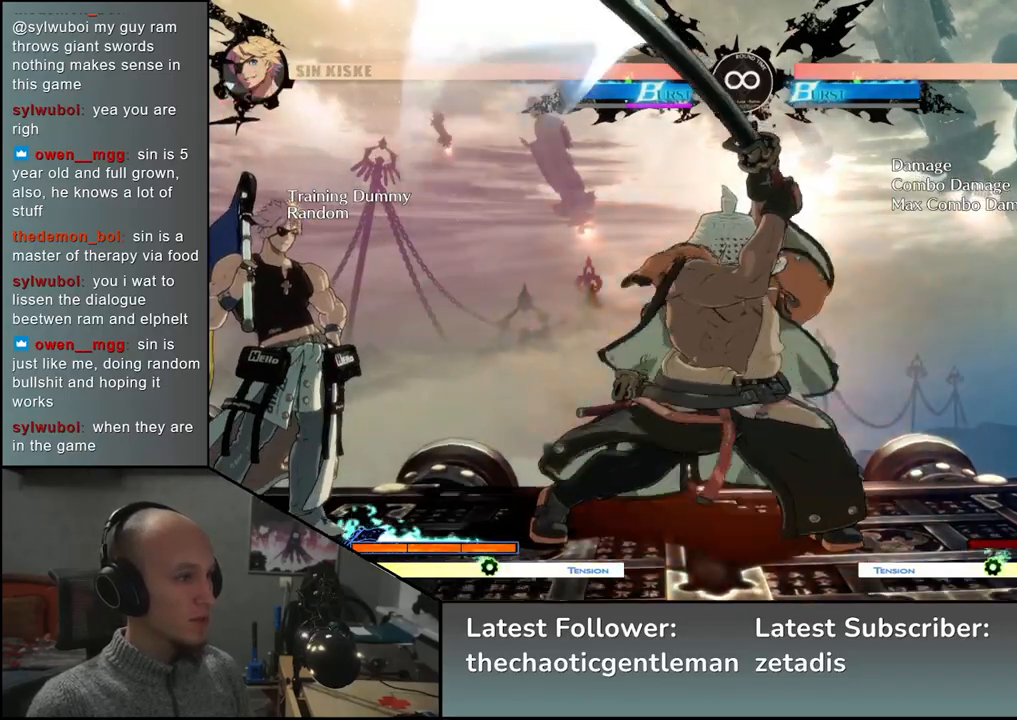
{"buttons": [], "left_stick": "center", "events": [[333, "SELECT", "down"], [467, "SELECT", "up"]]}
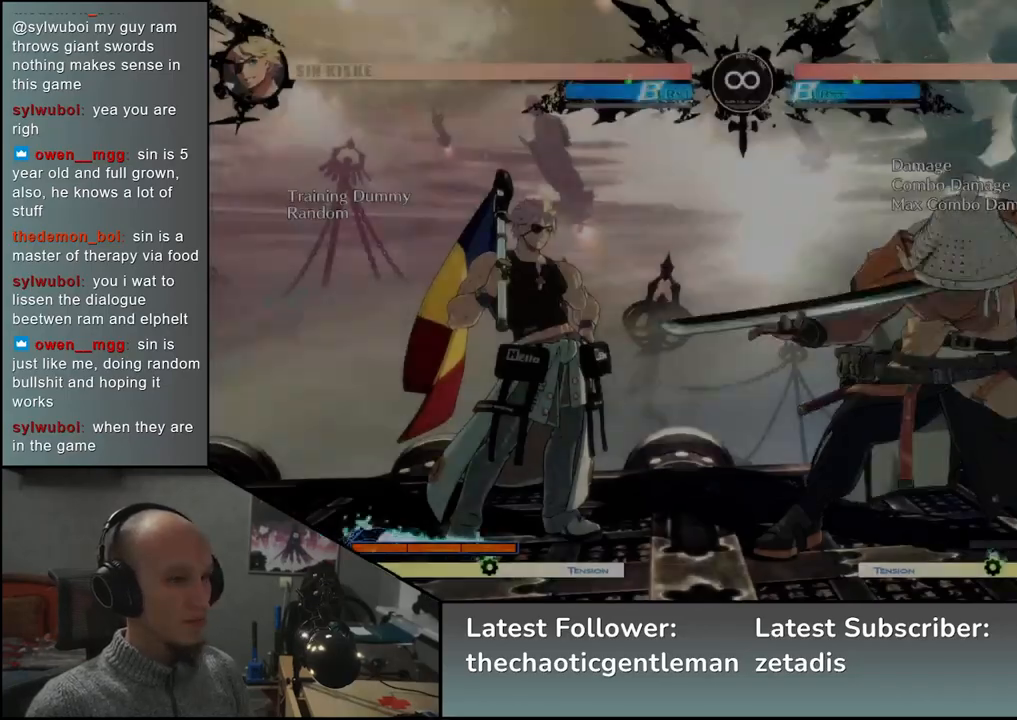
{"buttons": ["CROSS"], "left_stick": "center", "events": [[233, "left_stick", "right"], [350, "left_stick", "down"], [433, "left_stick", "left"], [483, "CROSS", "down"], [500, "left_stick", "center"]]}
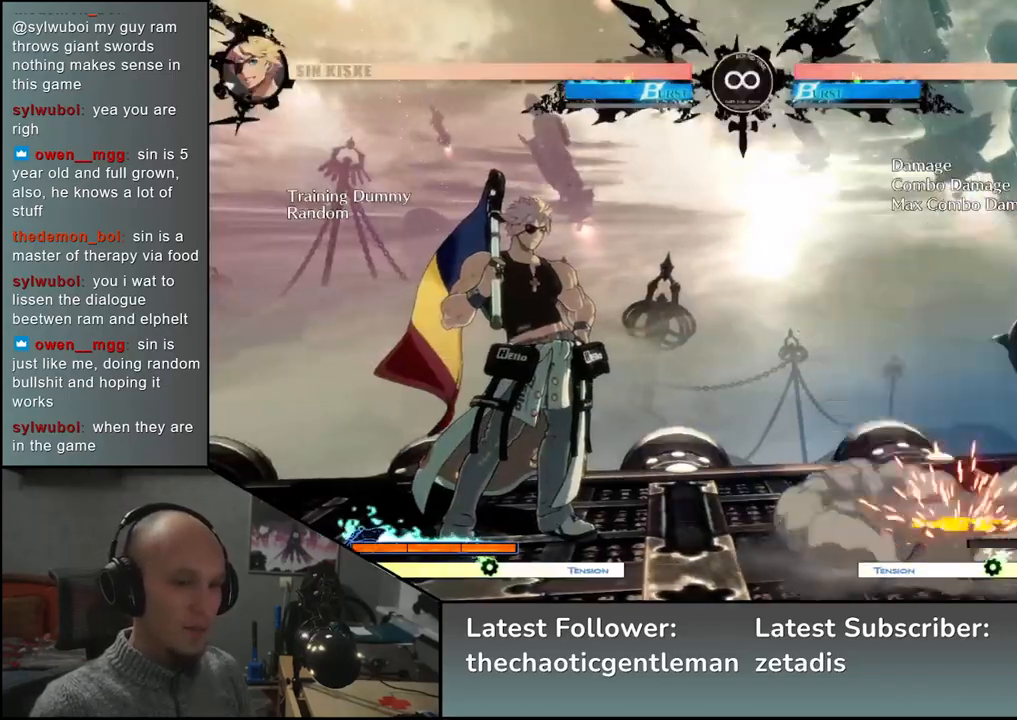
{"buttons": [], "left_stick": "down", "events": [[33, "CROSS", "up"], [150, "left_stick", "down"], [267, "CROSS", "down"], [283, "CROSS", "up"], [367, "CROSS", "down"], [450, "CROSS", "up"]]}
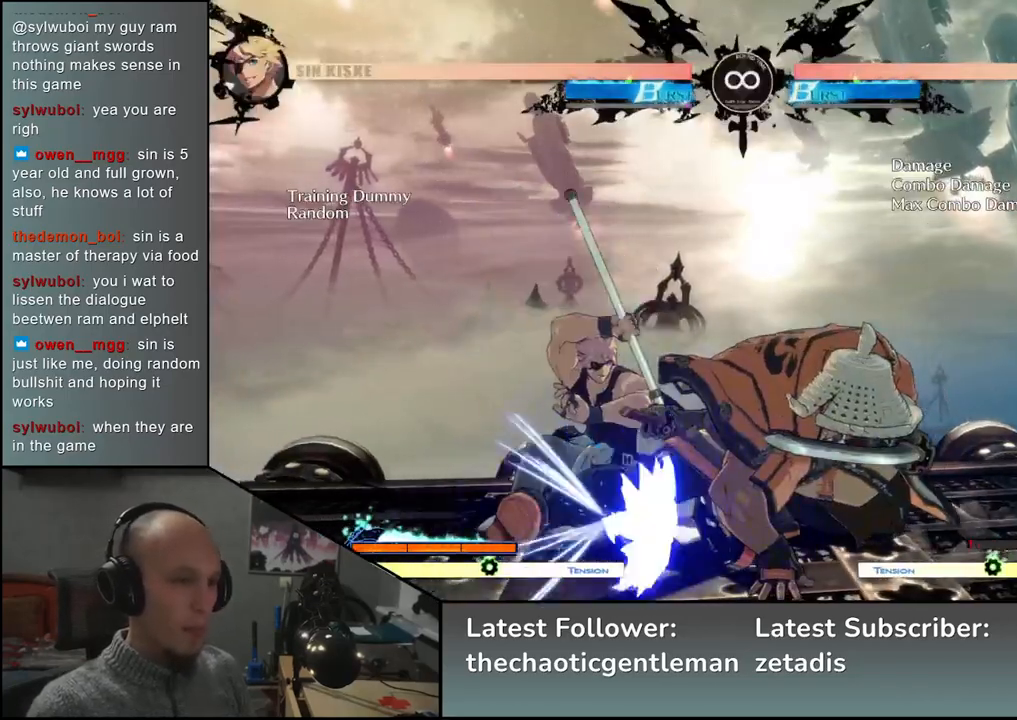
{"buttons": ["TRIANGLE"], "left_stick": "center", "events": [[83, "left_stick", "center"], [150, "TRIANGLE", "down"], [200, "TRIANGLE", "up"], [283, "TRIANGLE", "down"], [350, "TRIANGLE", "up"], [450, "TRIANGLE", "down"]]}
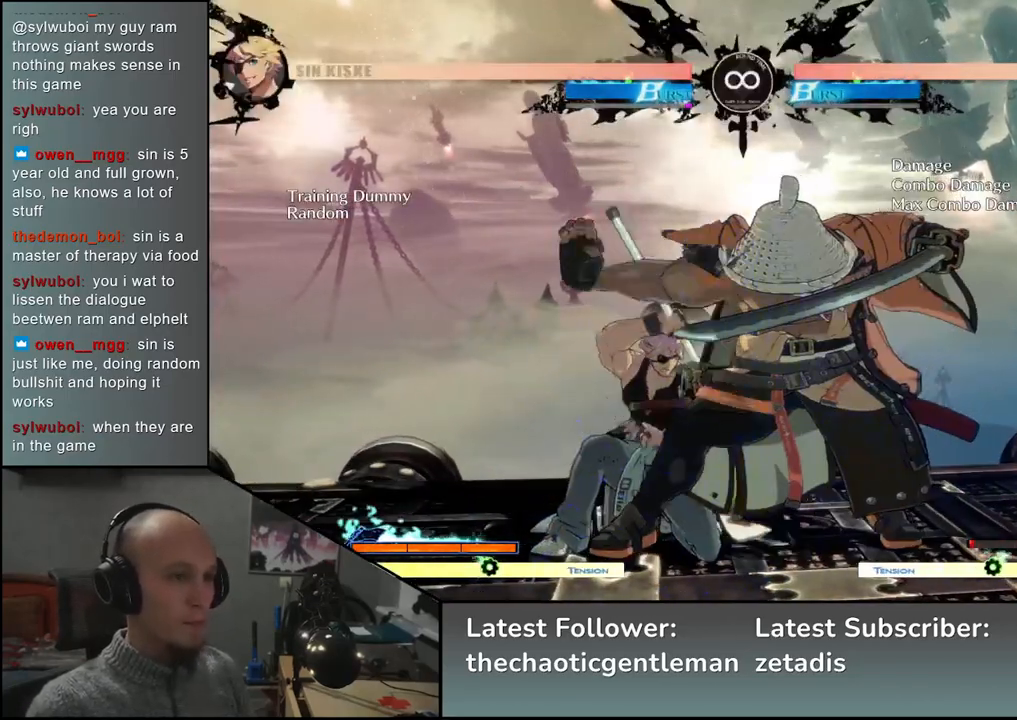
{"buttons": [], "left_stick": "down", "events": [[33, "TRIANGLE", "up"], [133, "left_stick", "left"], [317, "R1", "down"], [350, "left_stick", "down"], [450, "R1", "up"]]}
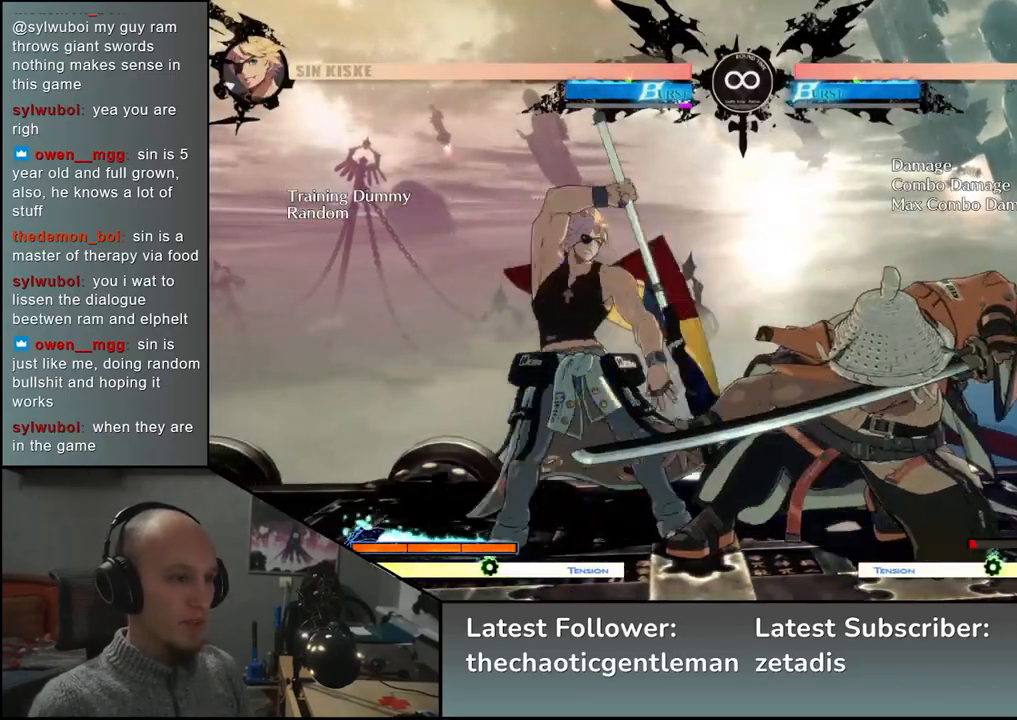
{"buttons": [], "left_stick": "center", "events": [[200, "left_stick", "down-left"], [417, "left_stick", "center"]]}
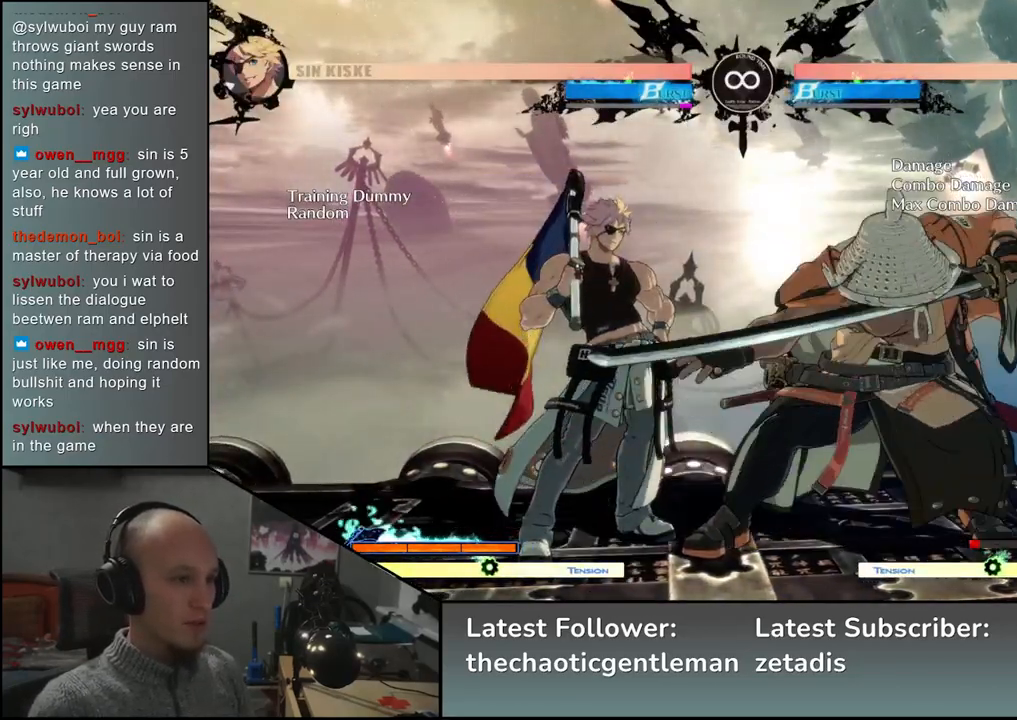
{"buttons": [], "left_stick": "right", "events": [[67, "SELECT", "down"], [250, "SELECT", "up"], [467, "left_stick", "right"]]}
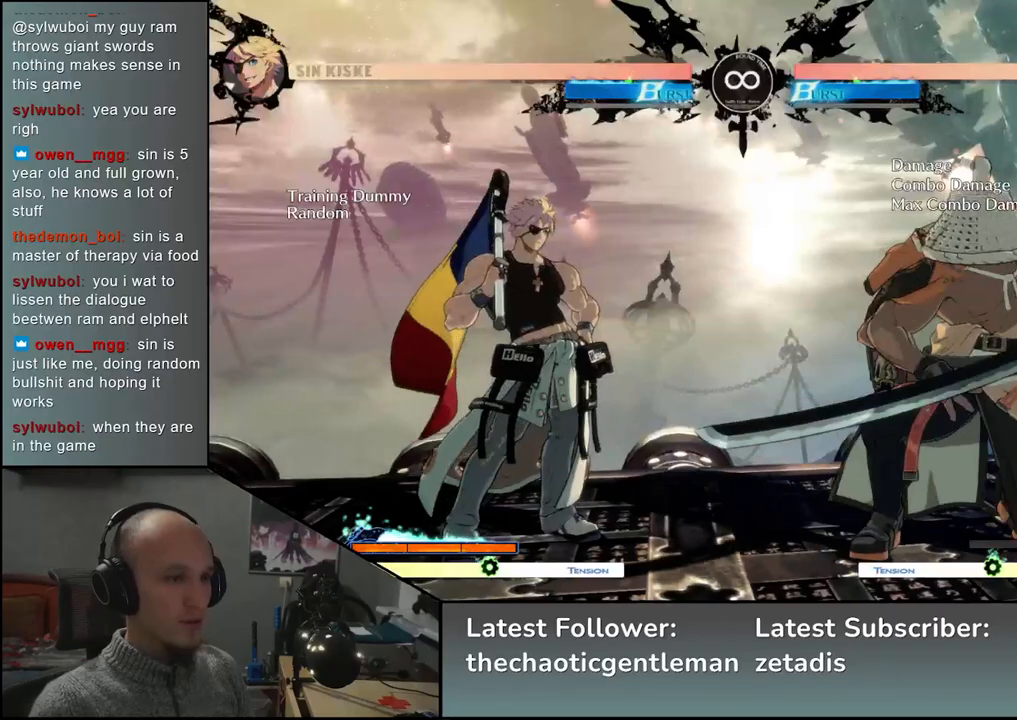
{"buttons": ["CROSS"], "left_stick": "down", "events": [[67, "left_stick", "down"], [150, "left_stick", "left"], [200, "CROSS", "down"], [217, "left_stick", "center"], [250, "CROSS", "up"], [367, "left_stick", "down"], [483, "CROSS", "down"]]}
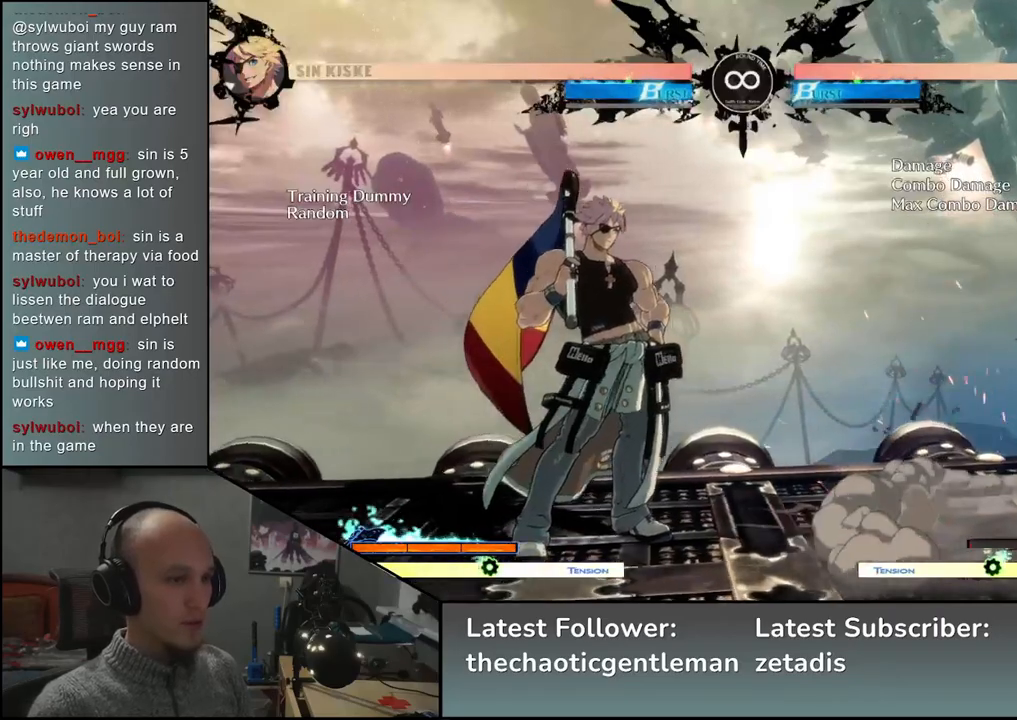
{"buttons": [], "left_stick": "center", "events": [[33, "CROSS", "up"], [100, "CROSS", "down"], [200, "CROSS", "up"], [333, "left_stick", "center"], [450, "TRIANGLE", "down"], [483, "TRIANGLE", "up"]]}